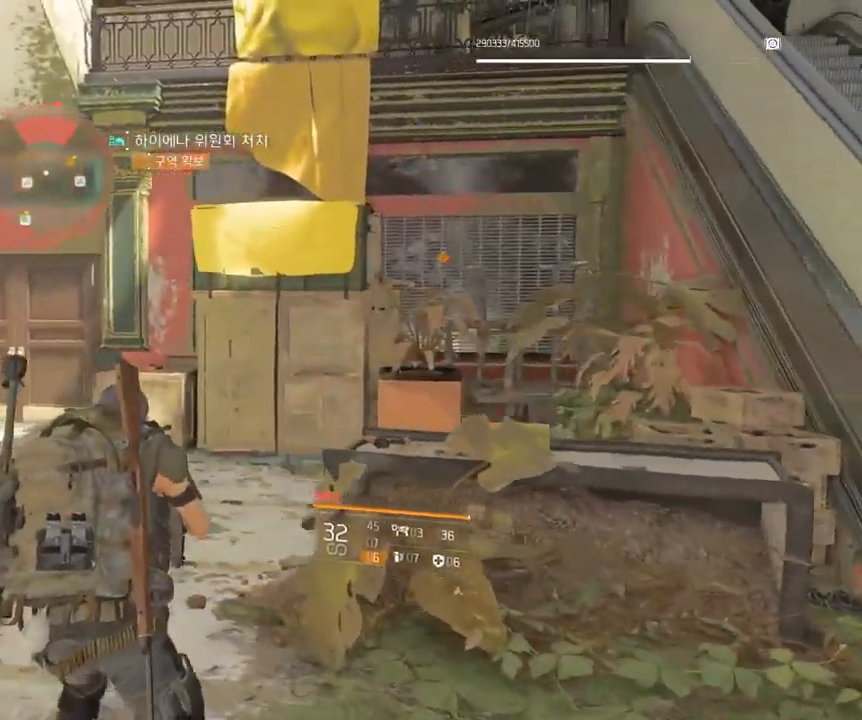
Gameplay with a controller (Xbox layout); each line is a JSON object with the inputs held at the frame after it. "events" lists button and stick changes between this image and that frame as [ms after this image, input, new state], when the widget could be followed in between. Not read: DPAD_DOWN DPAD_LEFT DPAD_RIGHT DPAD_UP HOME L1 L2 L3 R1 R2 R3 other_buttons right_stick.
{"buttons": [], "left_stick": "up-left", "events": []}
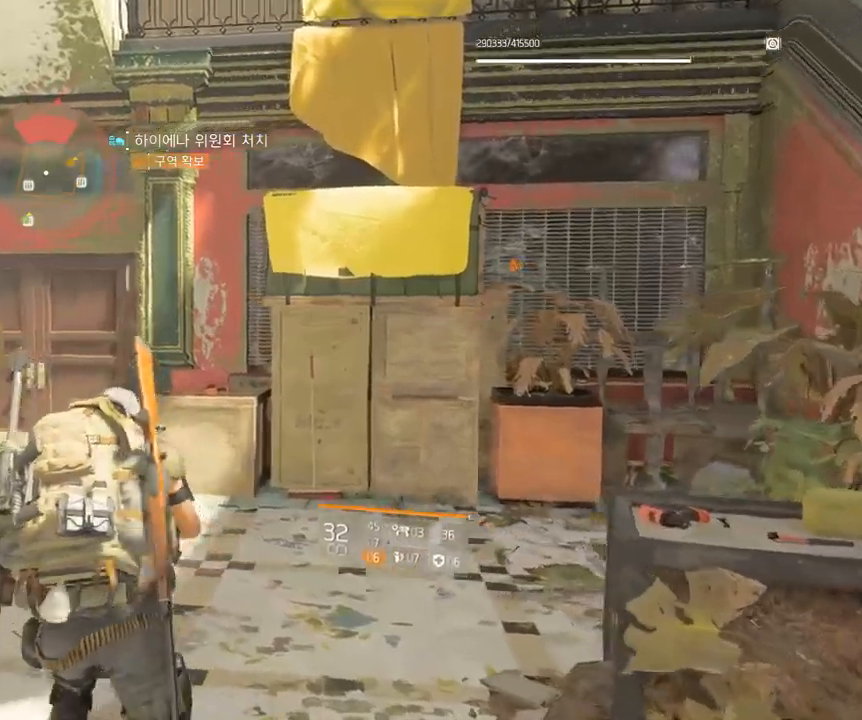
{"buttons": [], "left_stick": "up"}
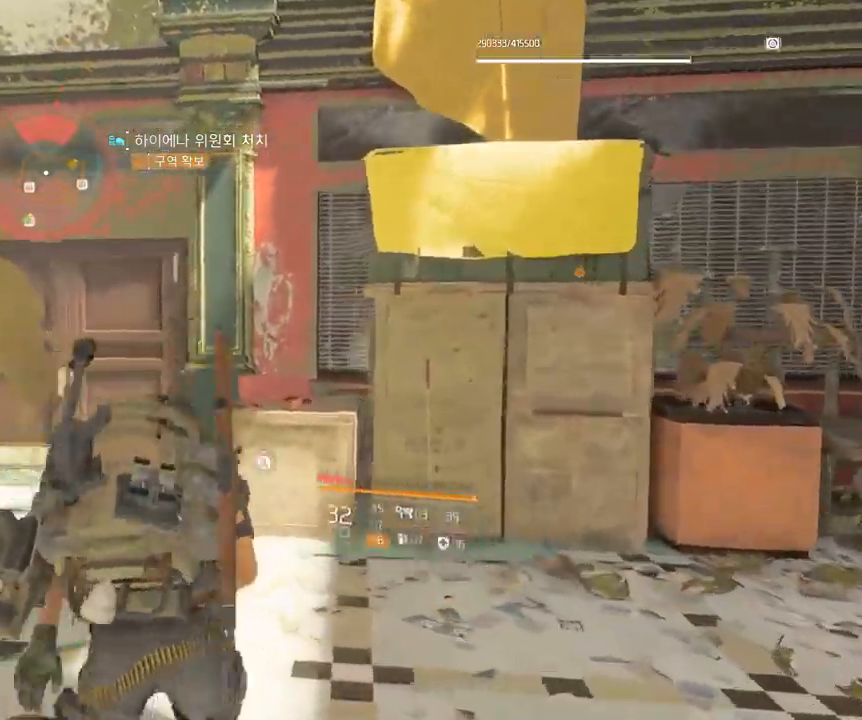
{"buttons": [], "left_stick": "up", "events": []}
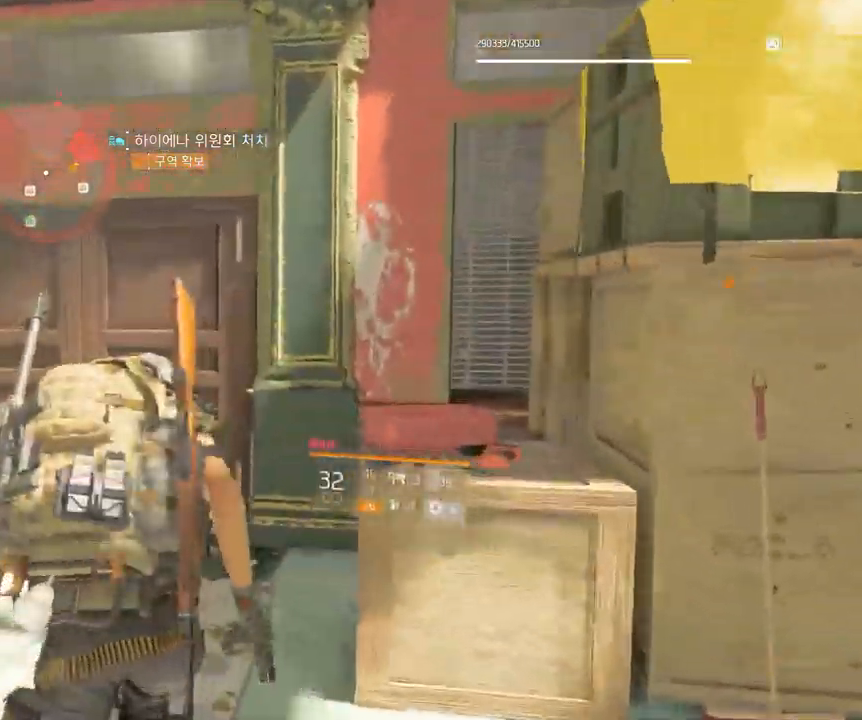
{"buttons": [], "left_stick": "center", "events": [[234, "left_stick", "center"]]}
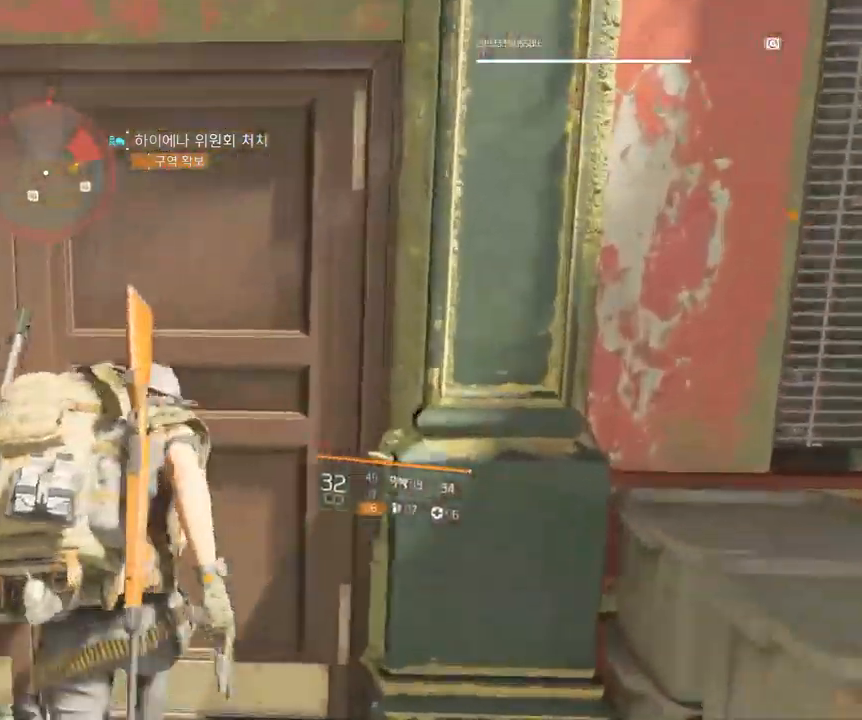
{"buttons": [], "left_stick": "right", "events": [[400, "left_stick", "right"]]}
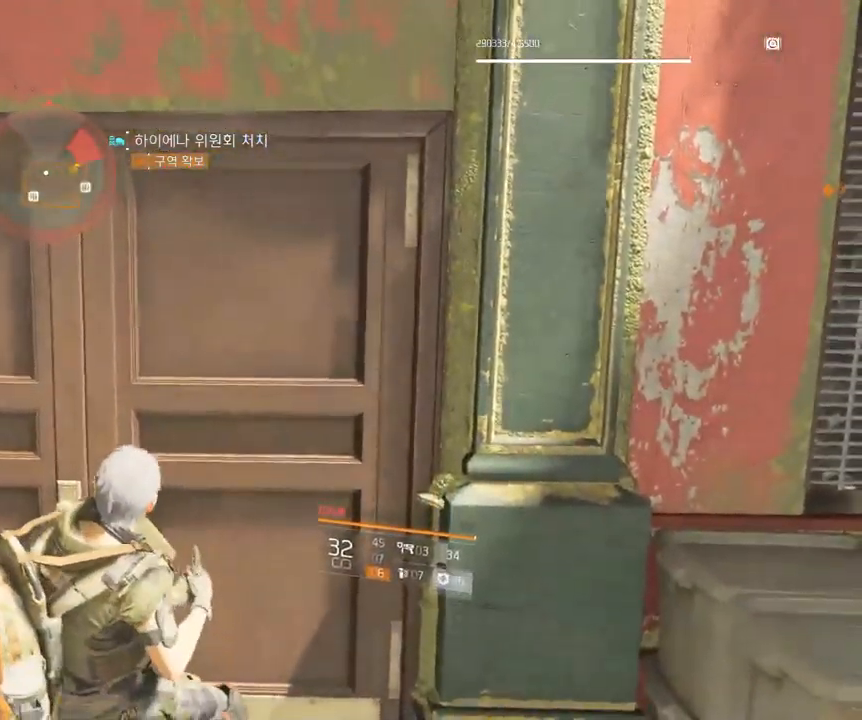
{"buttons": [], "left_stick": "right", "events": []}
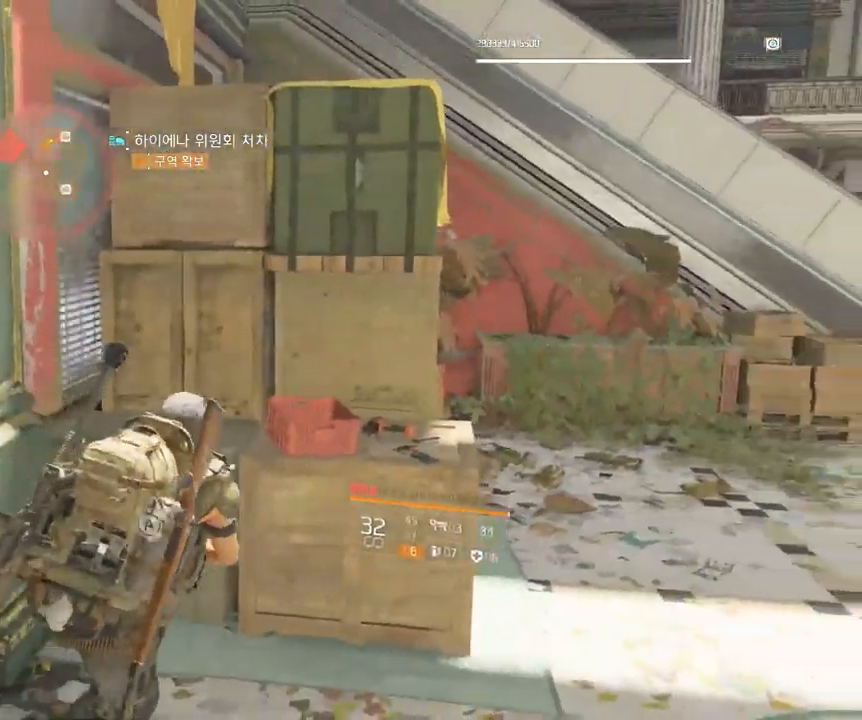
{"buttons": [], "left_stick": "left", "events": [[167, "left_stick", "center"], [234, "left_stick", "left"]]}
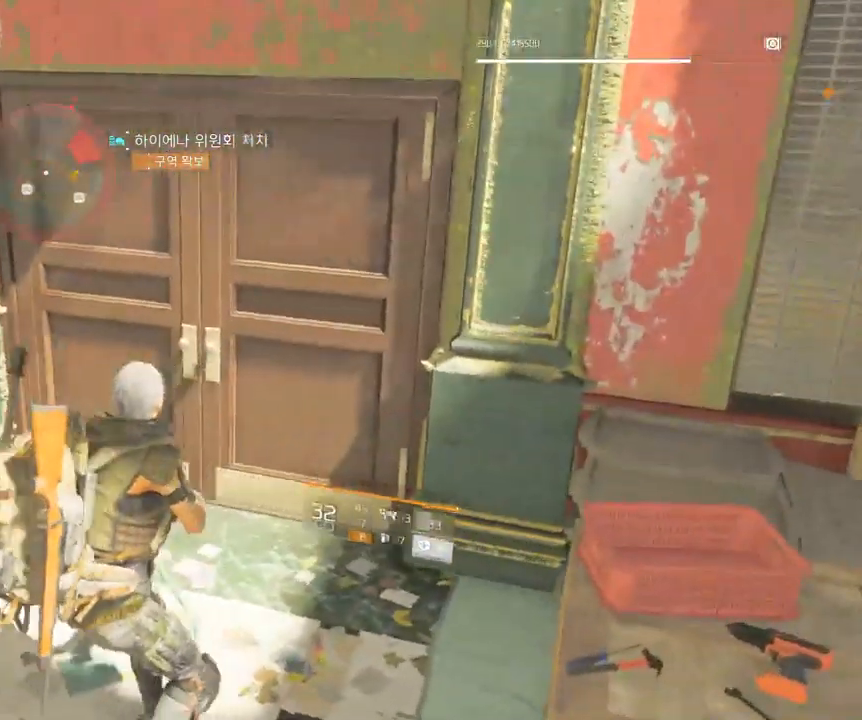
{"buttons": [], "left_stick": "up-left", "events": [[50, "left_stick", "up-left"]]}
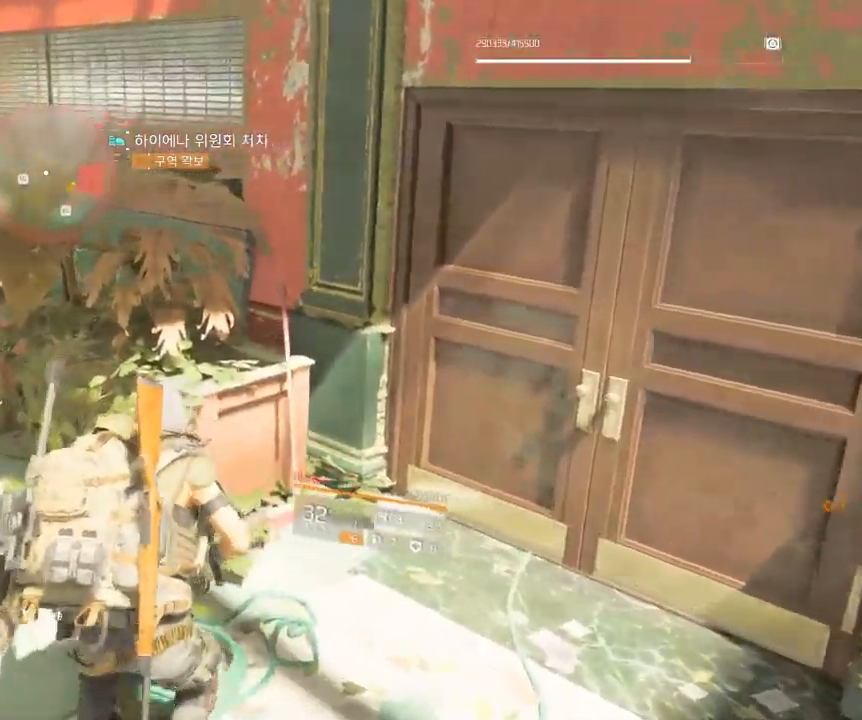
{"buttons": [], "left_stick": "center", "events": [[484, "left_stick", "center"]]}
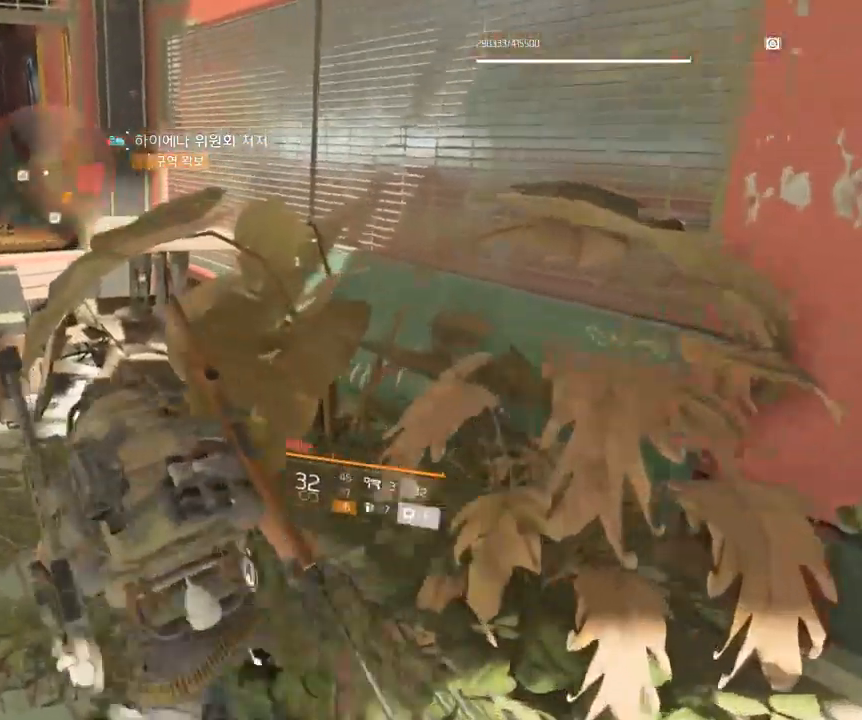
{"buttons": [], "left_stick": "down", "events": [[300, "left_stick", "down"]]}
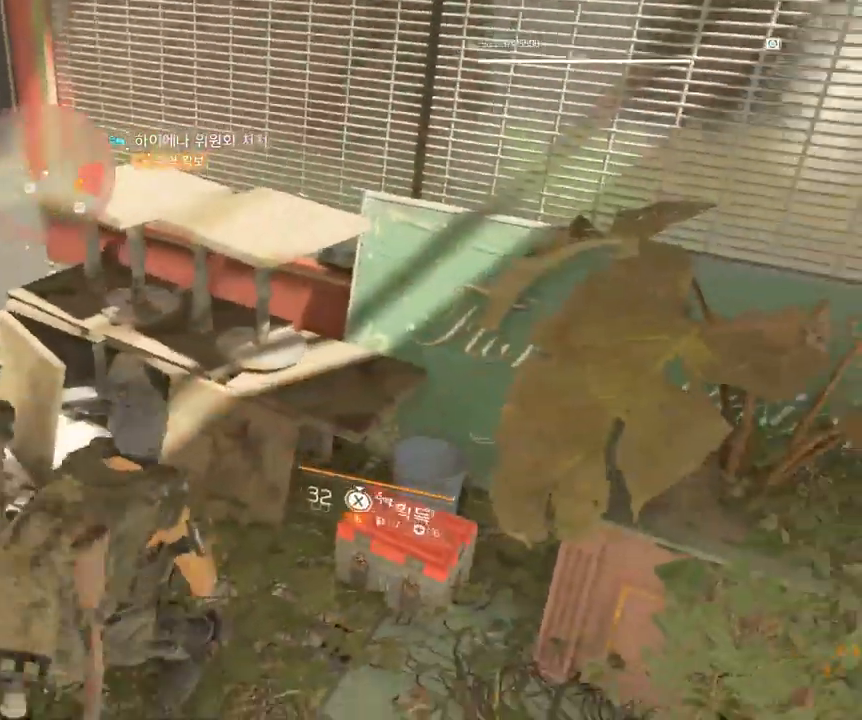
{"buttons": [], "left_stick": "center", "events": [[150, "left_stick", "center"]]}
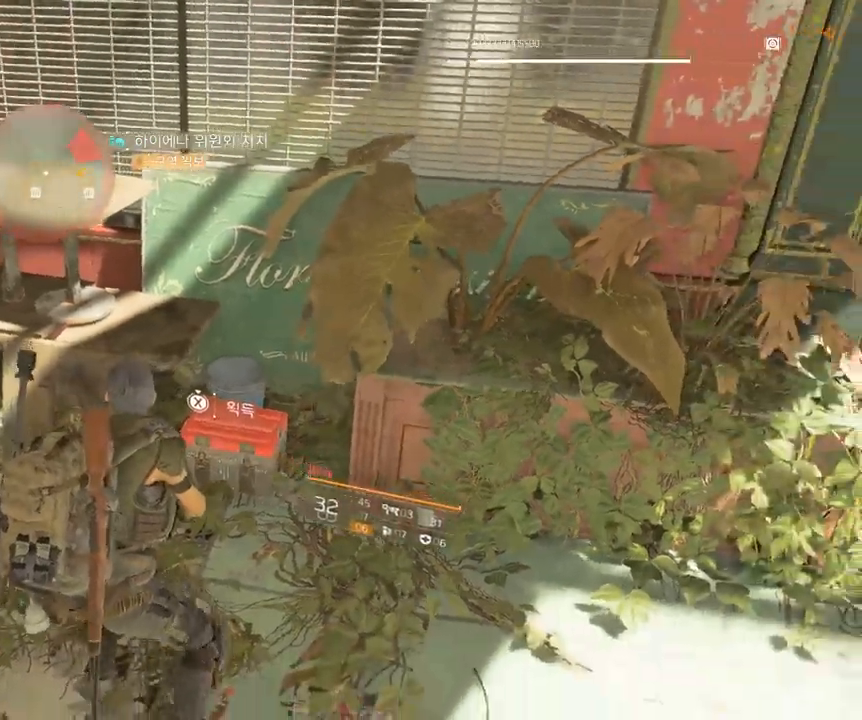
{"buttons": [], "left_stick": "center", "events": []}
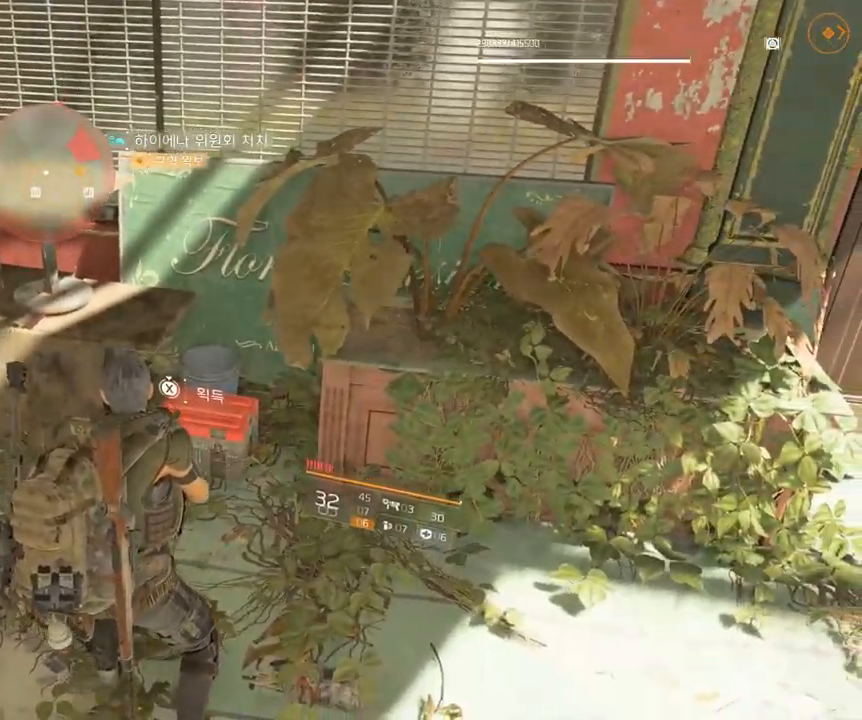
{"buttons": [], "left_stick": "center", "events": []}
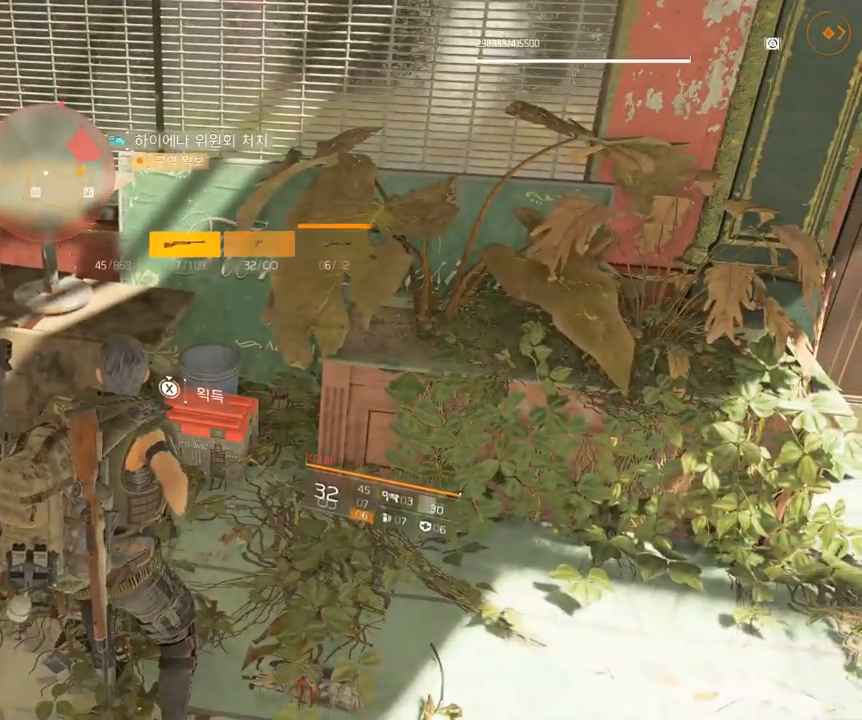
{"buttons": [], "left_stick": "center", "events": []}
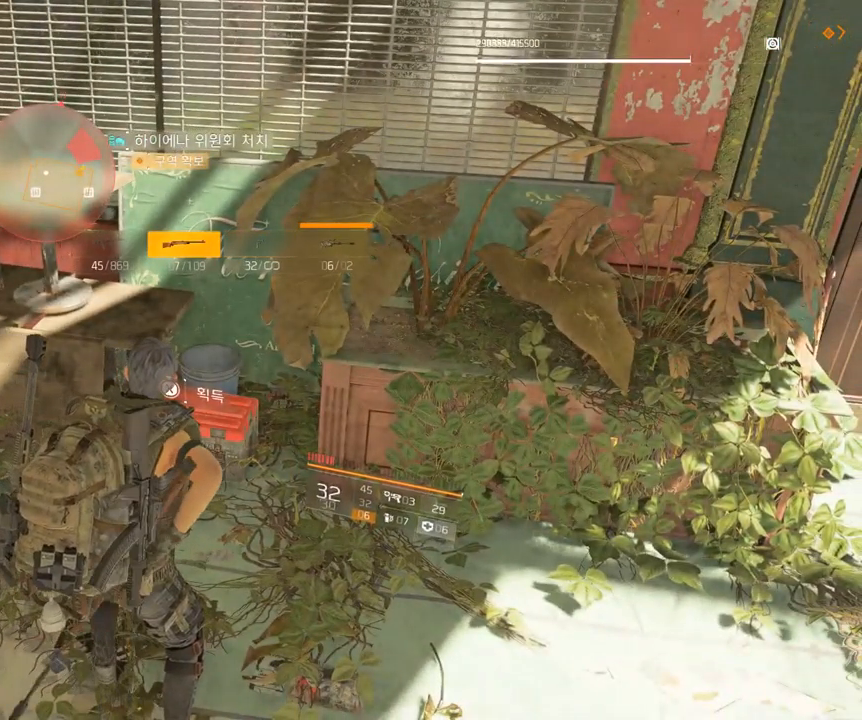
{"buttons": [], "left_stick": "center", "events": []}
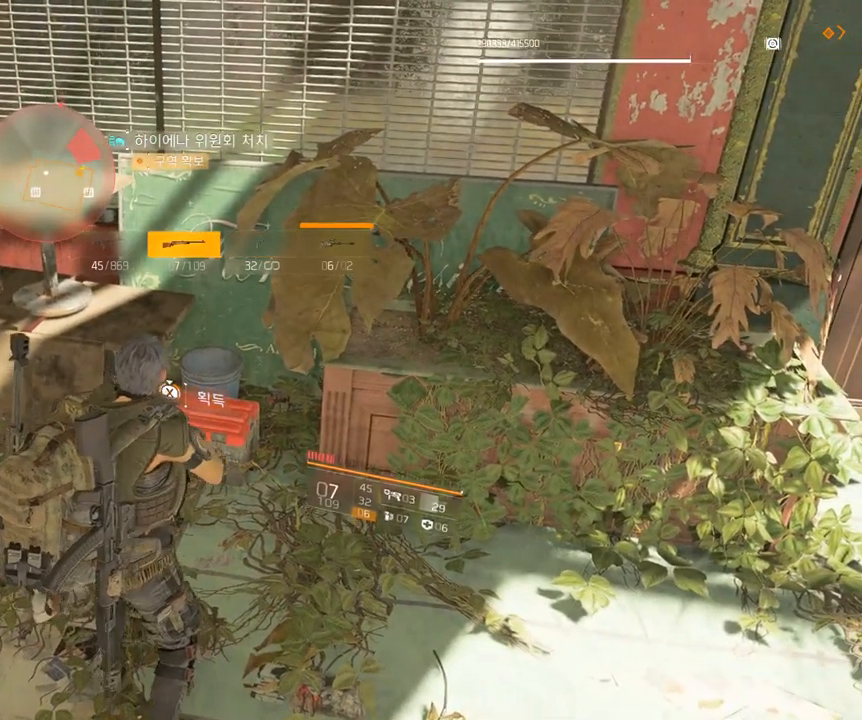
{"buttons": [], "left_stick": "center", "events": [[433, "left_stick", "down-right"], [500, "left_stick", "center"]]}
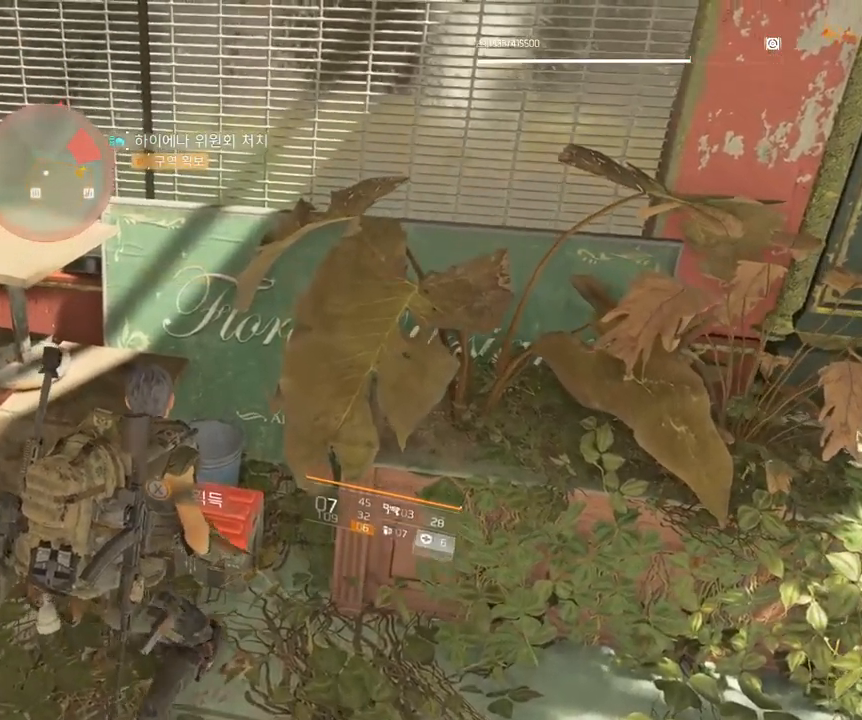
{"buttons": [], "left_stick": "center", "events": []}
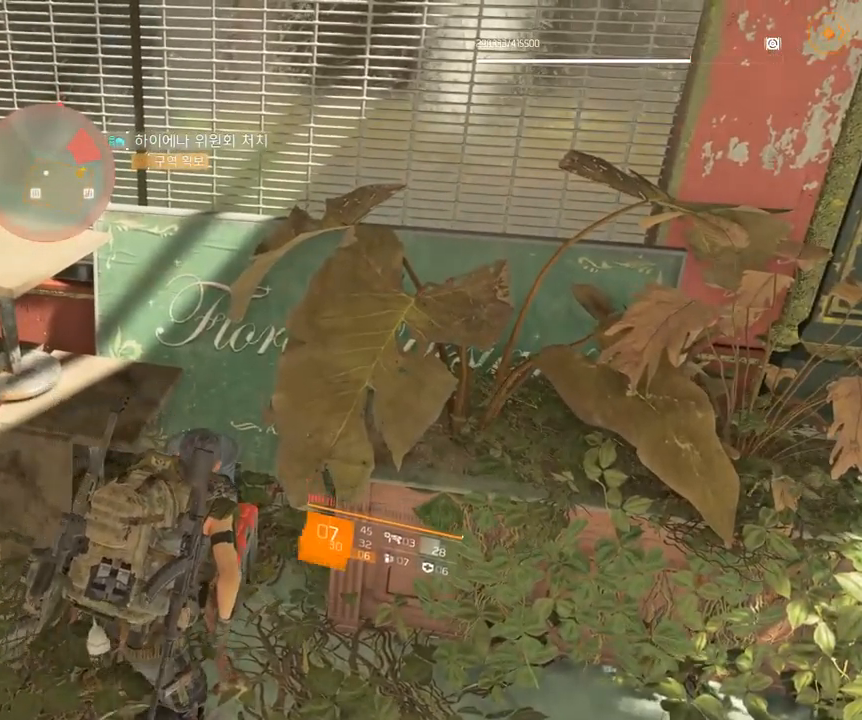
{"buttons": [], "left_stick": "center", "events": []}
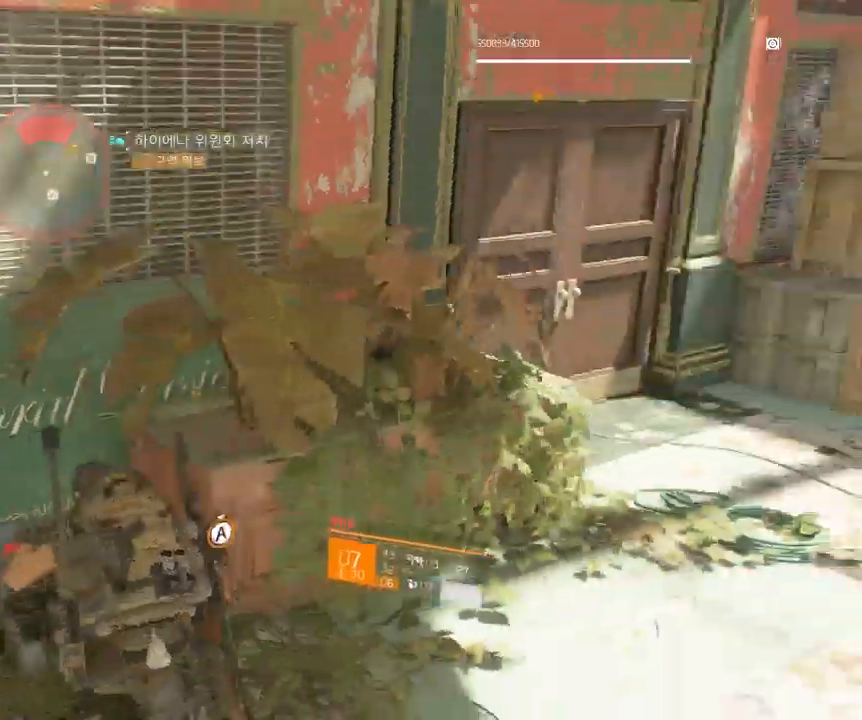
{"buttons": [], "left_stick": "right", "events": [[50, "left_stick", "right"]]}
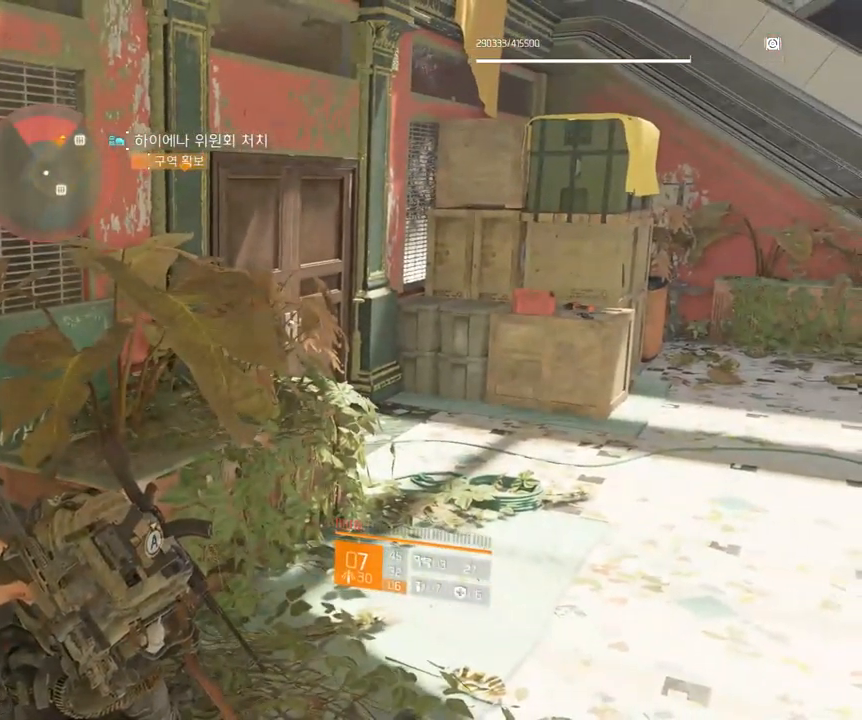
{"buttons": [], "left_stick": "up-right", "events": [[417, "left_stick", "up-right"]]}
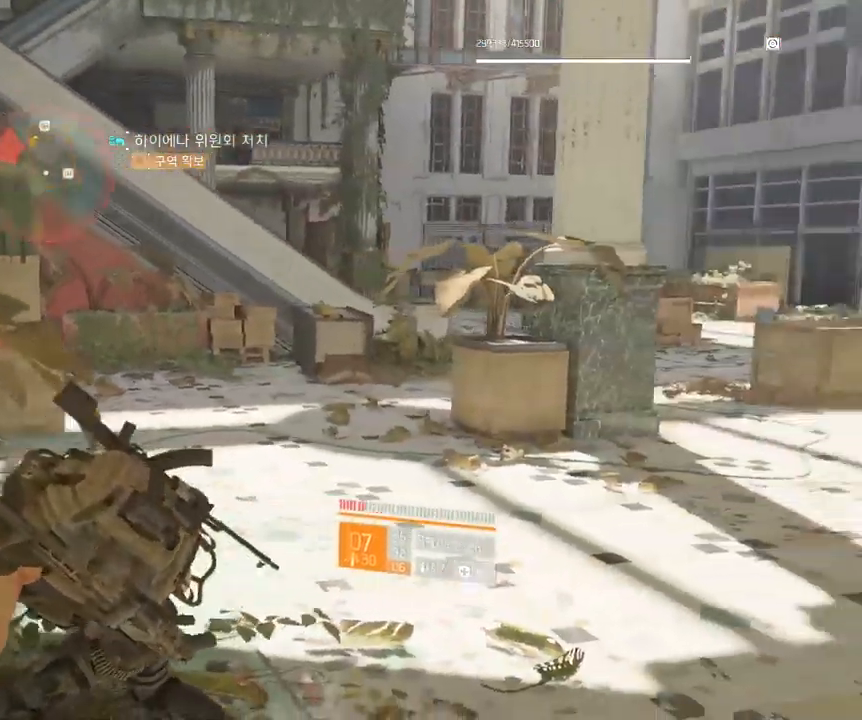
{"buttons": [], "left_stick": "up-right", "events": []}
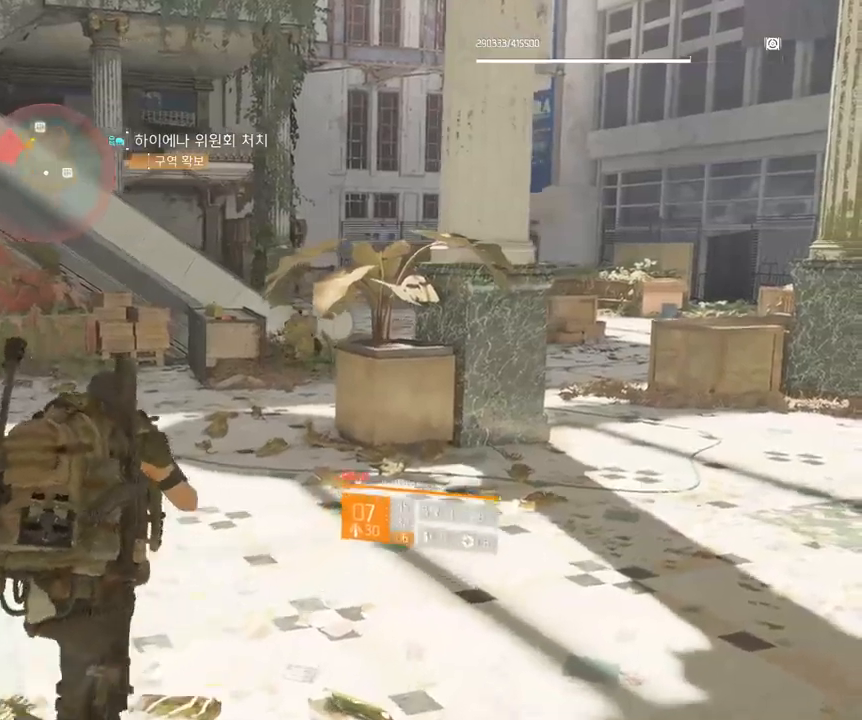
{"buttons": [], "left_stick": "up", "events": [[334, "left_stick", "up"]]}
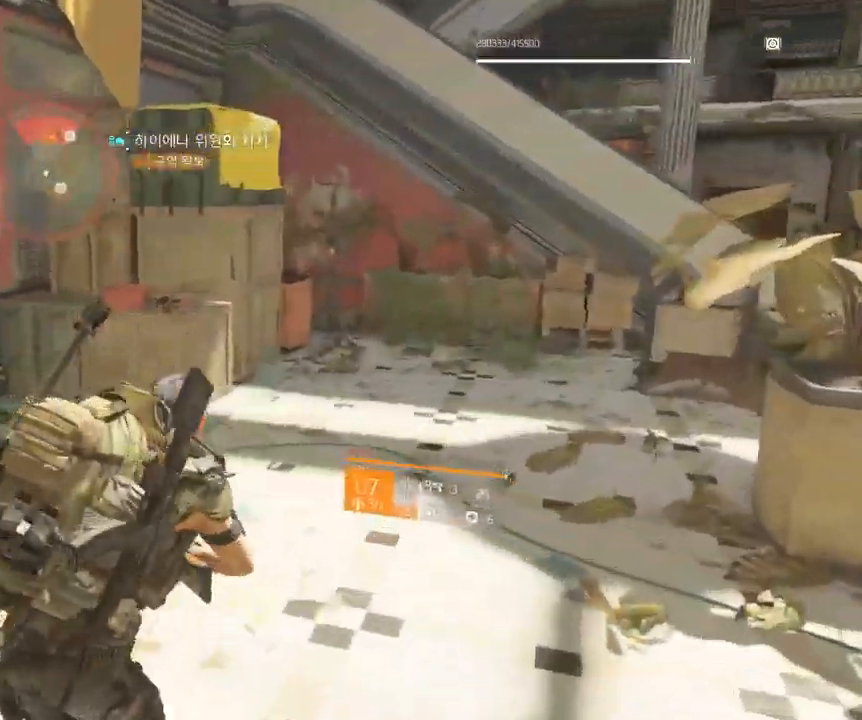
{"buttons": [], "left_stick": "up-right", "events": [[184, "left_stick", "up-right"]]}
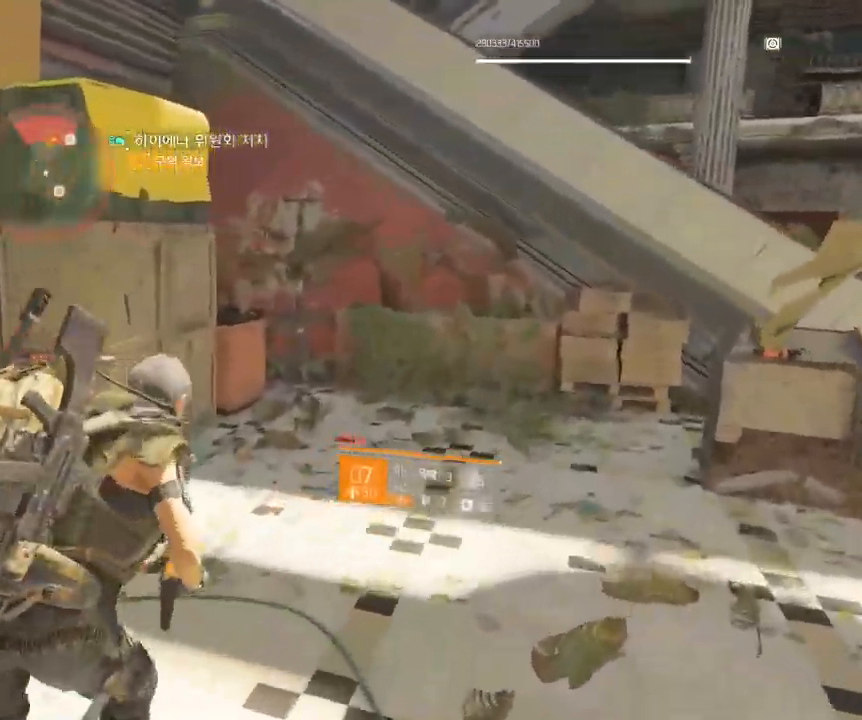
{"buttons": [], "left_stick": "up-right", "events": []}
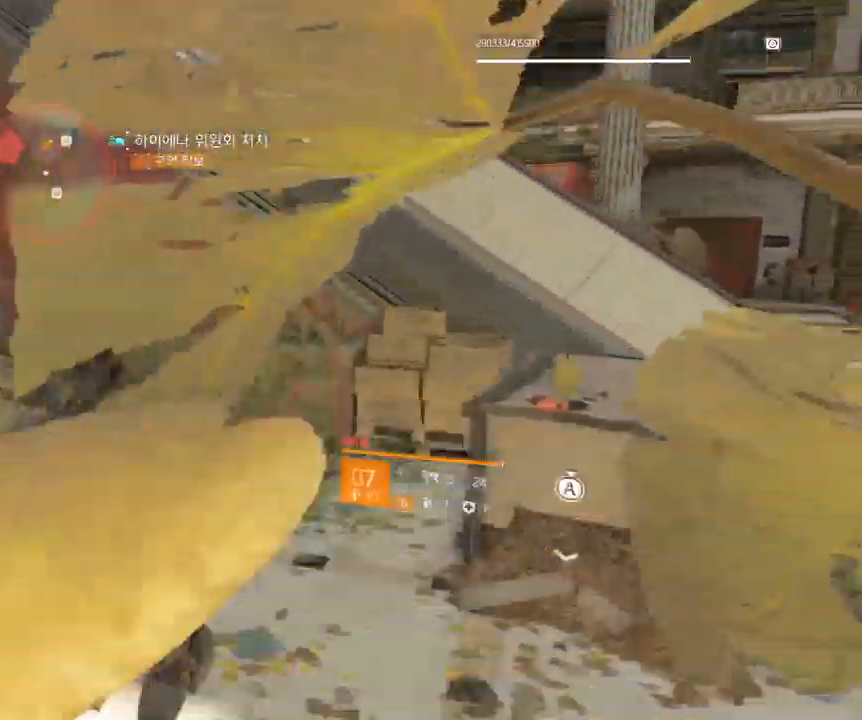
{"buttons": [], "left_stick": "up-right", "events": []}
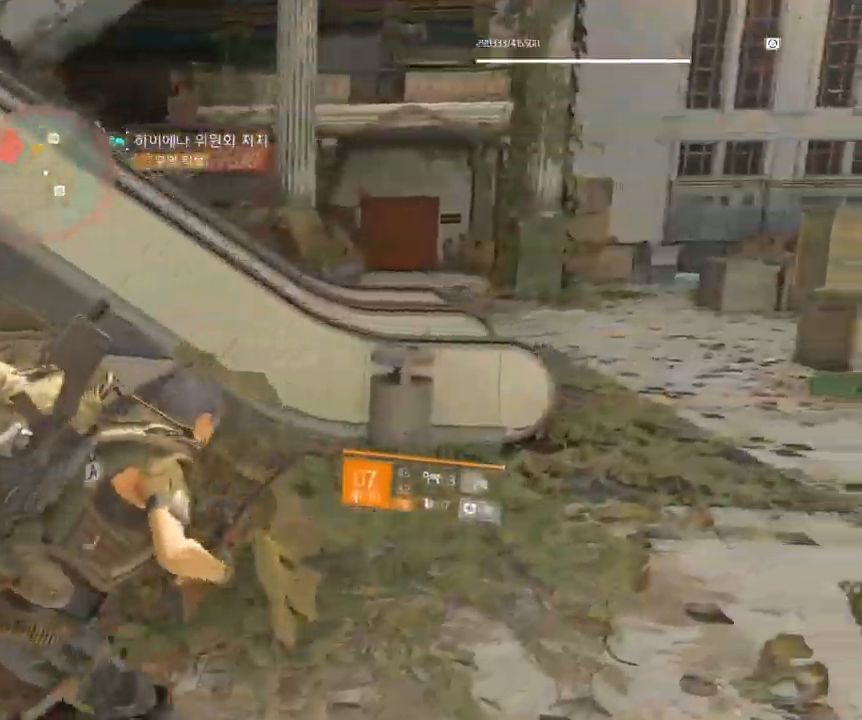
{"buttons": [], "left_stick": "up-right", "events": []}
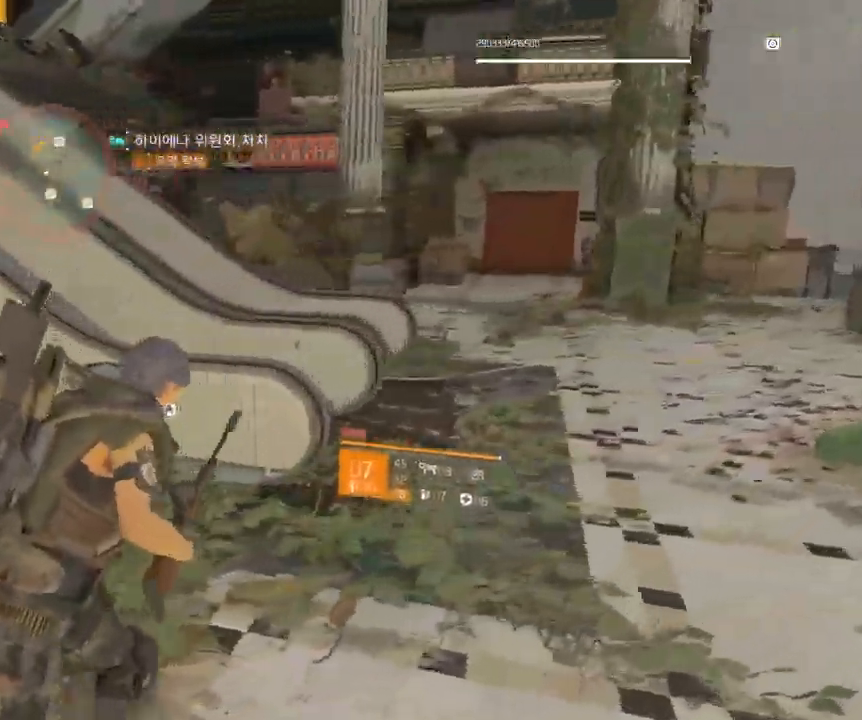
{"buttons": [], "left_stick": "up-right", "events": []}